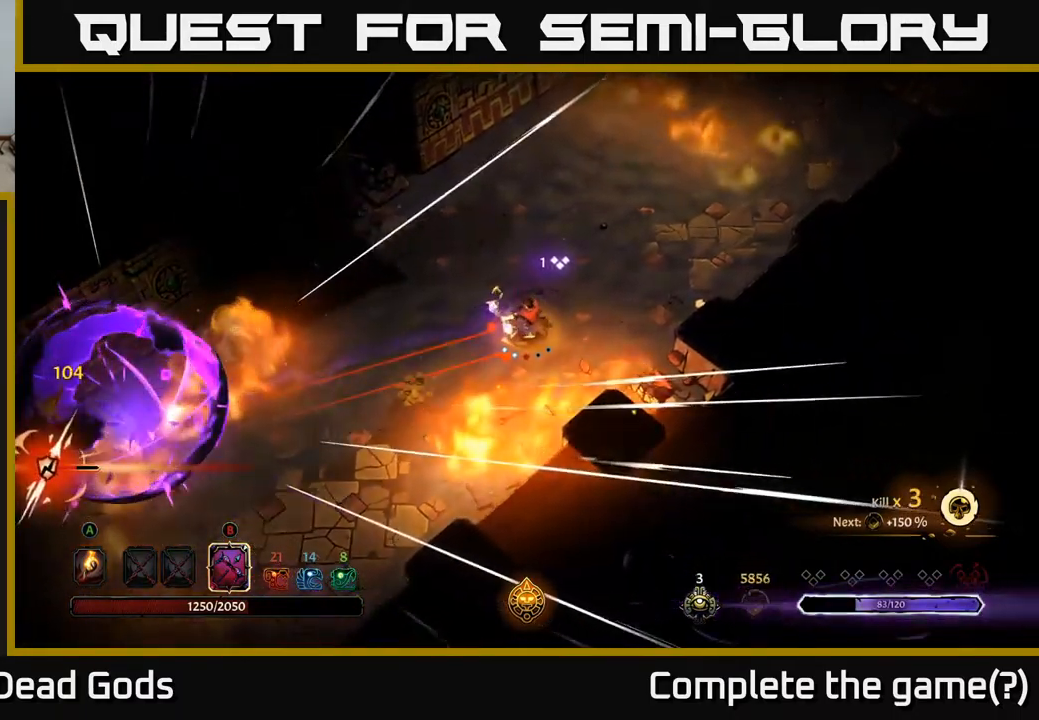
Gameplay with a controller (Xbox layout); each line is a JSON object with the inputs held at the frame after it. "events" lists button and stick changes between this image and that frame as [ms after this image, input, new state], when the widget could be followed in between.
{"buttons": ["B"], "left_stick": "left", "right_stick": "center", "events": []}
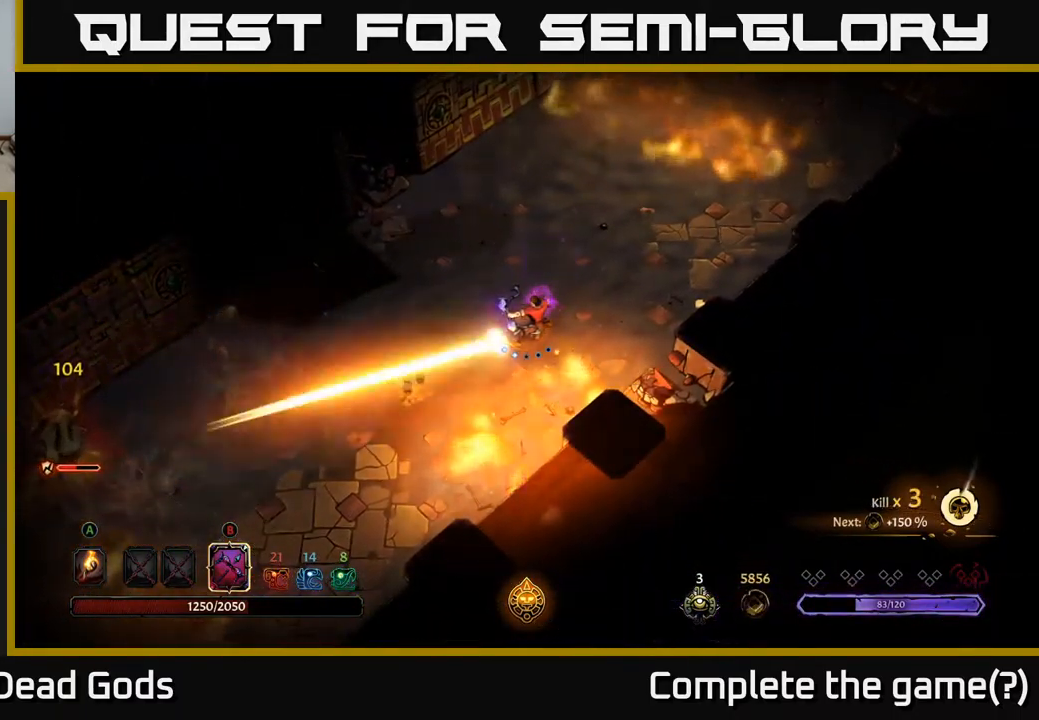
{"buttons": [], "left_stick": "left", "right_stick": "center", "events": [[83, "B", "up"]]}
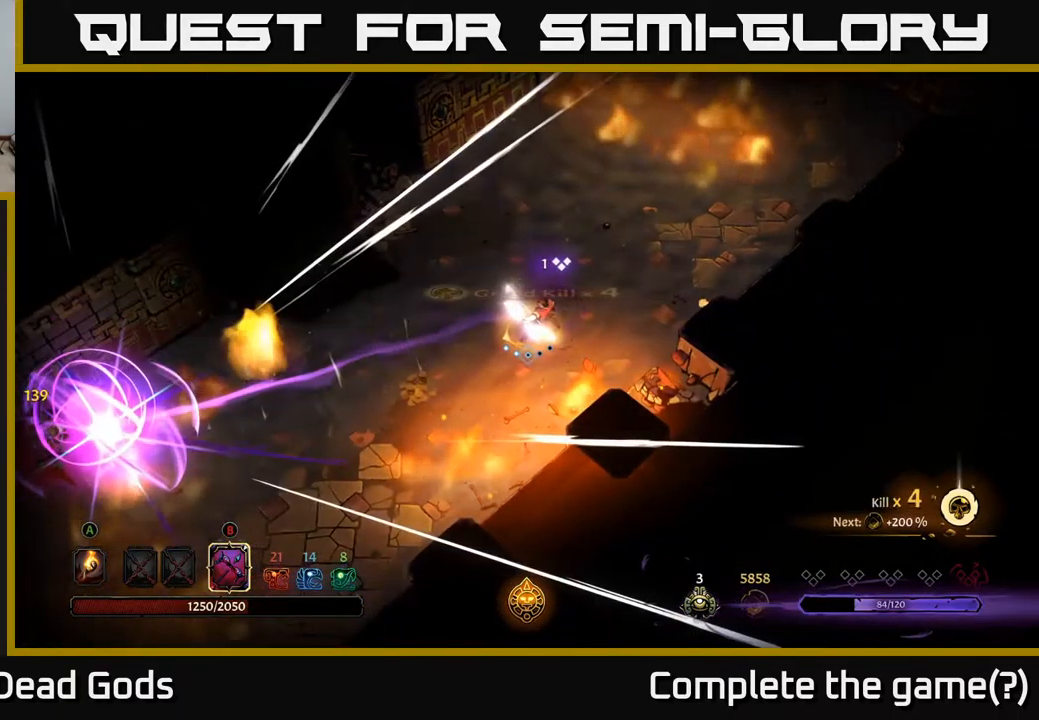
{"buttons": [], "left_stick": "down-left", "right_stick": "center", "events": [[317, "left_stick", "down-left"]]}
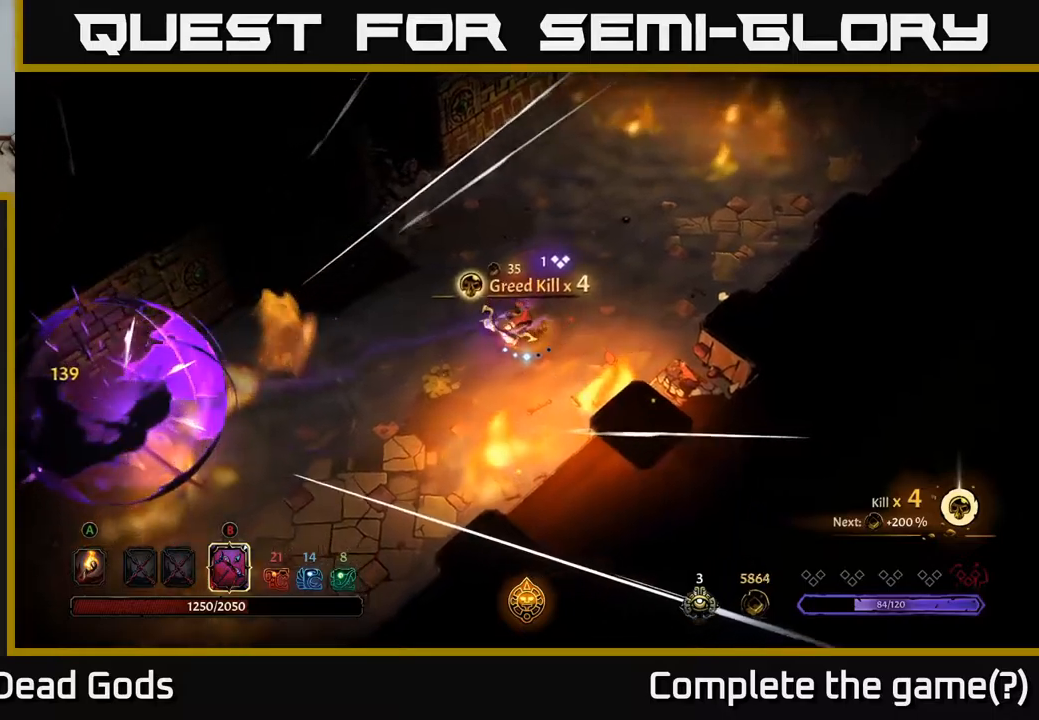
{"buttons": [], "left_stick": "left", "right_stick": "center", "events": [[300, "A", "down"], [367, "A", "up"], [367, "left_stick", "left"]]}
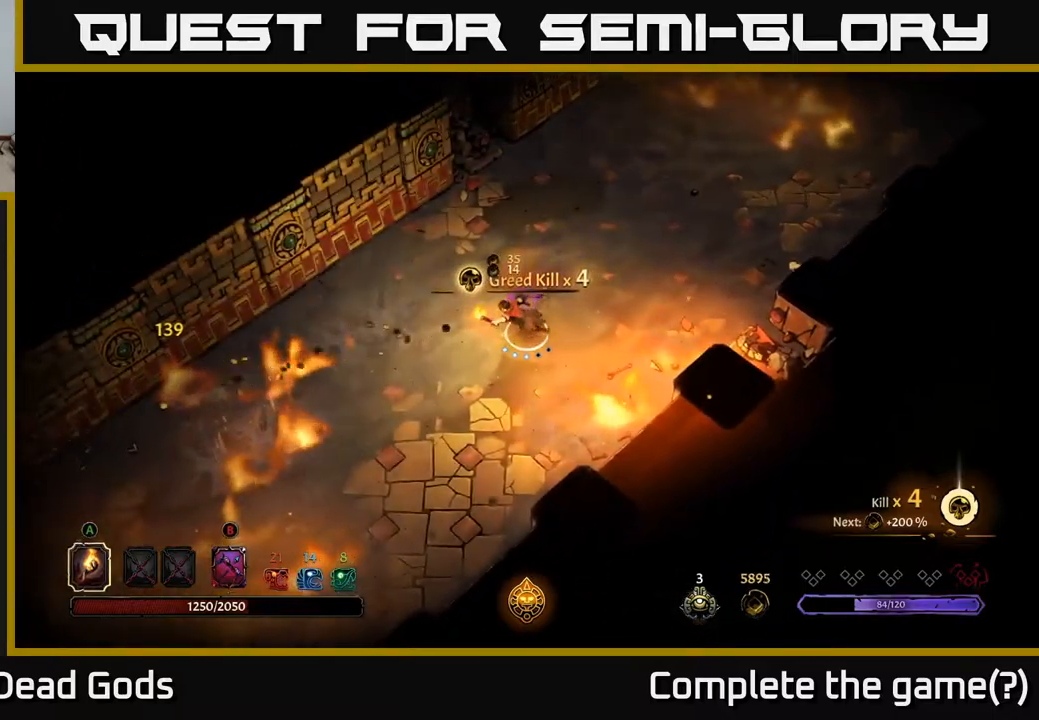
{"buttons": [], "left_stick": "down-left", "right_stick": "center", "events": [[350, "left_stick", "down-left"]]}
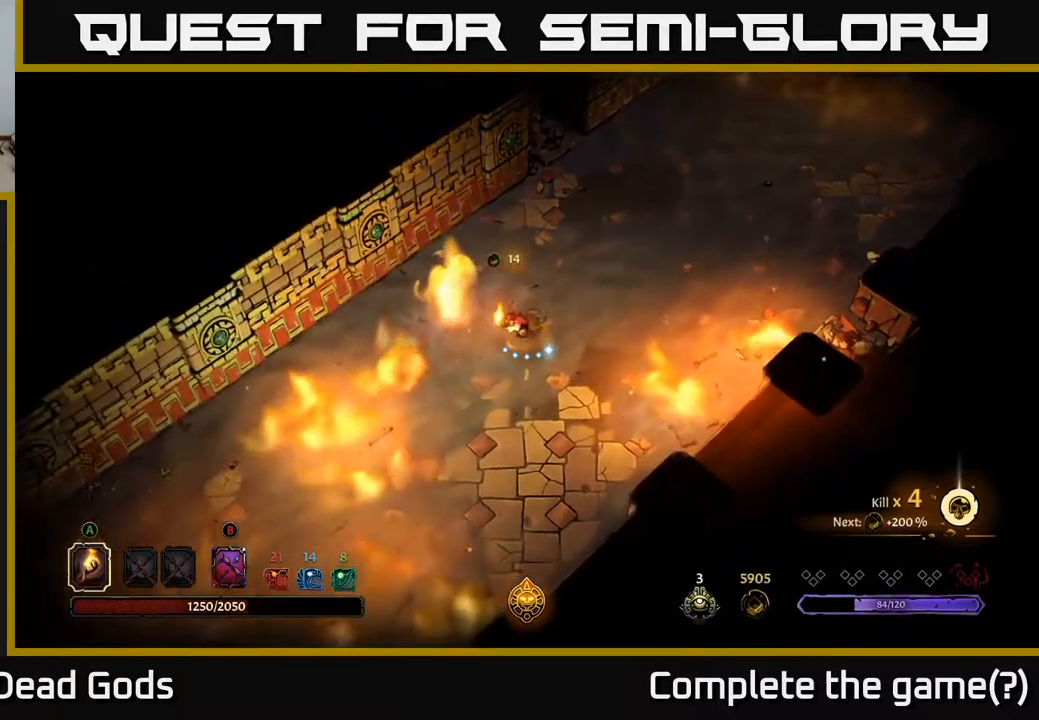
{"buttons": [], "left_stick": "down", "right_stick": "center", "events": [[50, "left_stick", "down"]]}
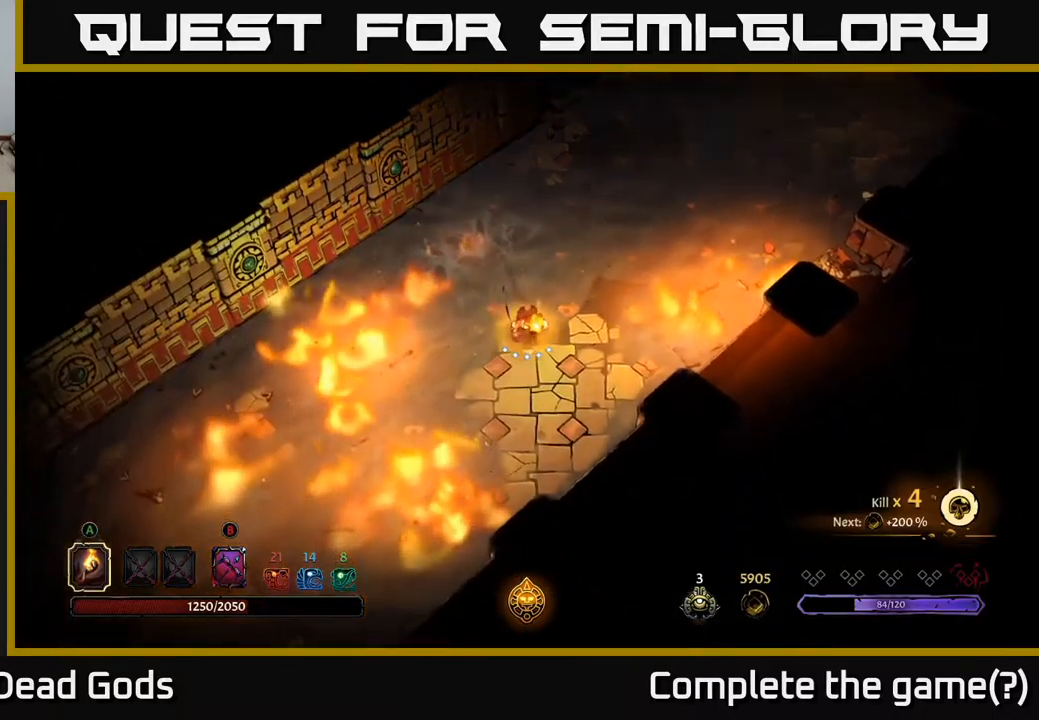
{"buttons": [], "left_stick": "down-left", "right_stick": "center", "events": [[384, "left_stick", "down-left"]]}
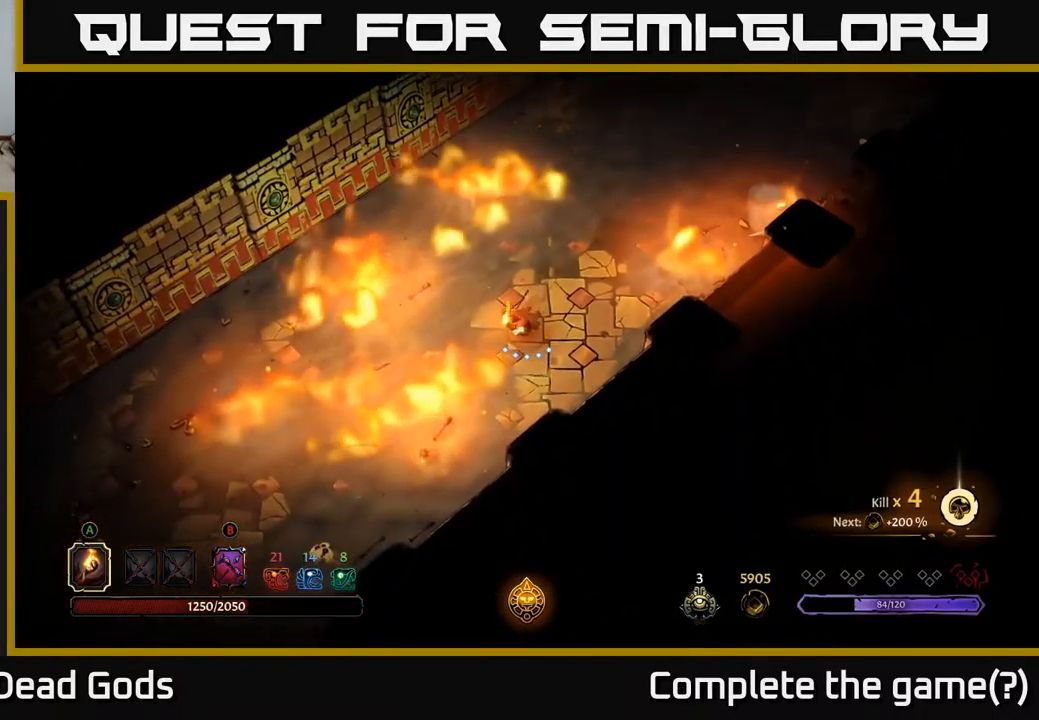
{"buttons": [], "left_stick": "left", "right_stick": "center", "events": [[34, "left_stick", "left"]]}
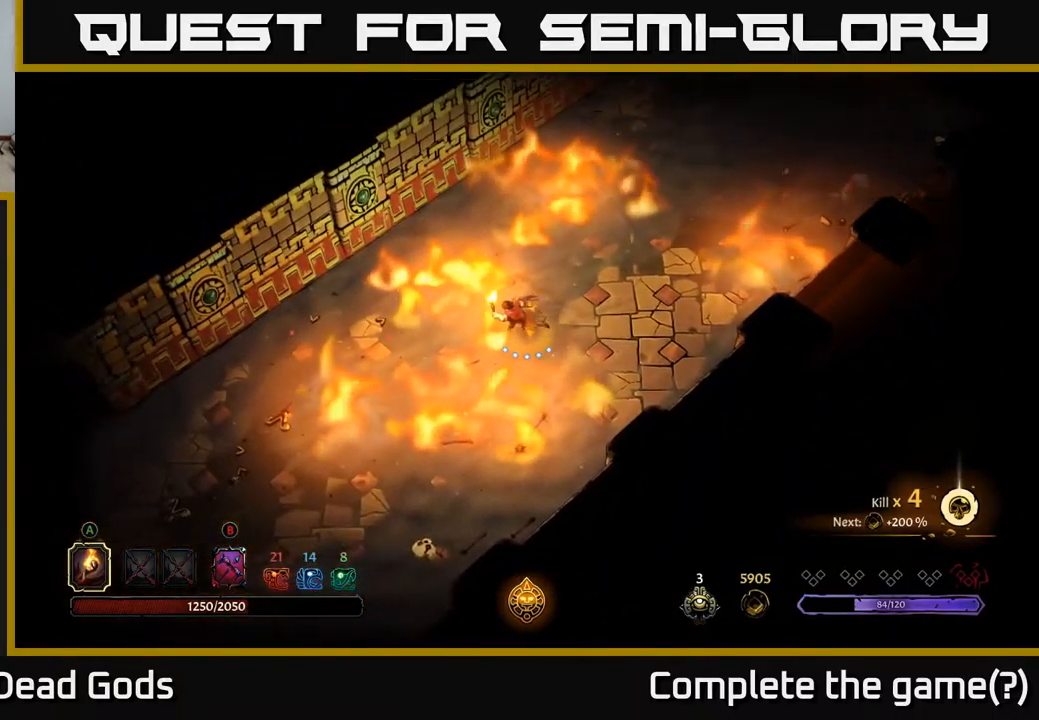
{"buttons": ["R2"], "left_stick": "down-left", "right_stick": "center", "events": [[50, "left_stick", "down-left"], [184, "R2", "down"]]}
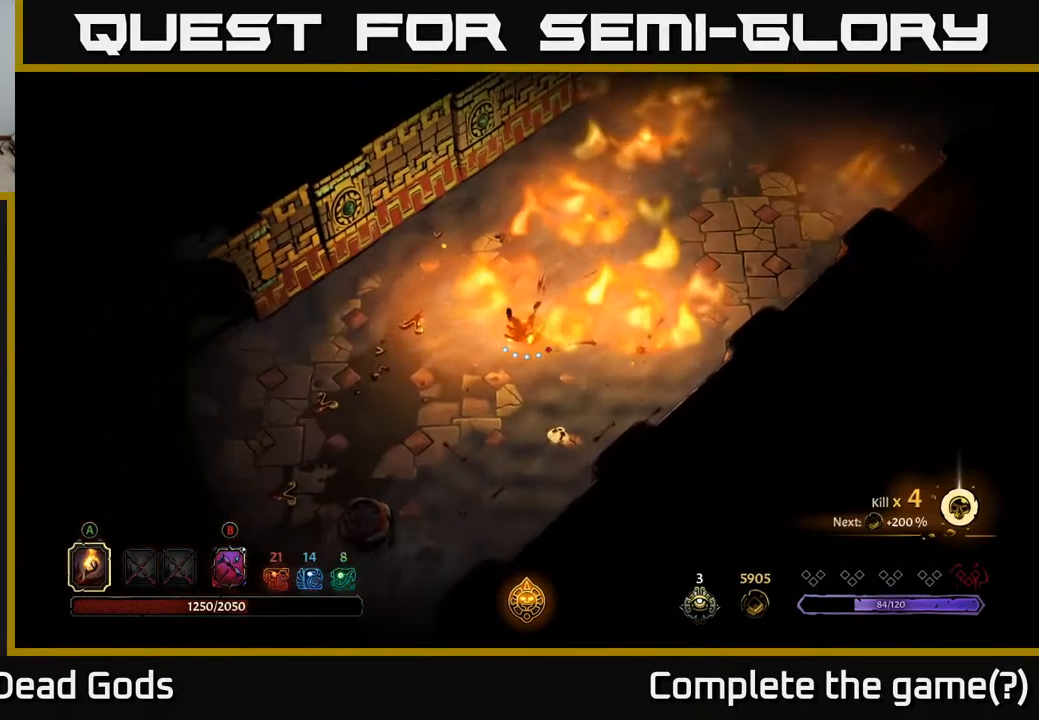
{"buttons": [], "left_stick": "down-left", "right_stick": "center", "events": [[50, "R2", "up"]]}
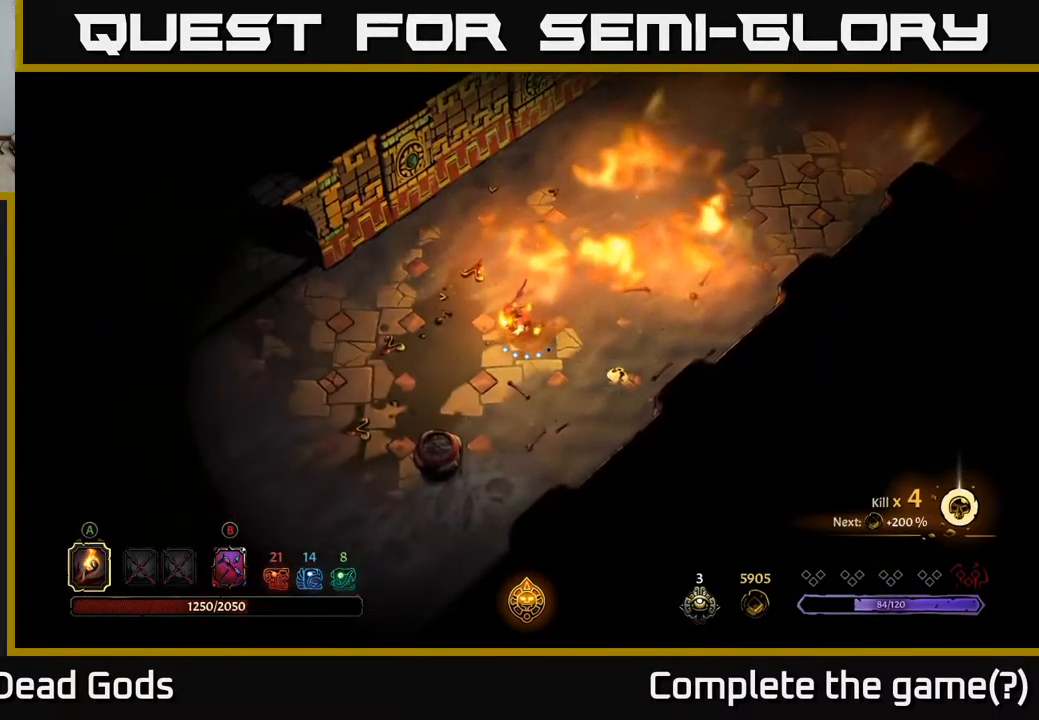
{"buttons": [], "left_stick": "left", "right_stick": "center", "events": [[367, "left_stick", "left"]]}
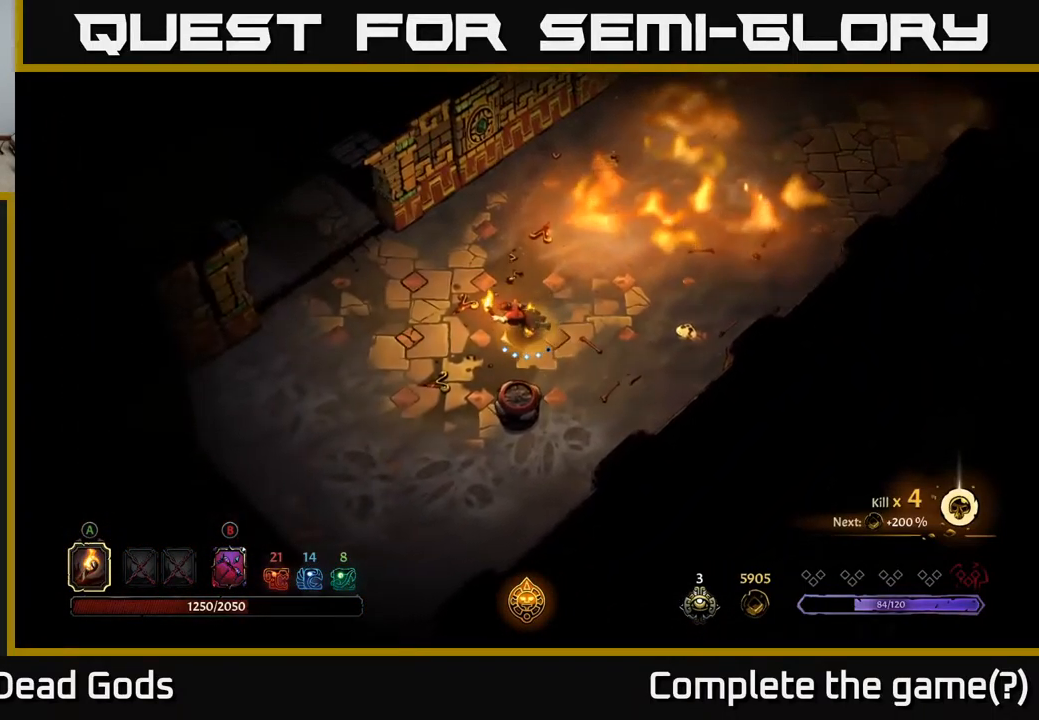
{"buttons": [], "left_stick": "down-left", "right_stick": "center", "events": [[417, "left_stick", "down-left"]]}
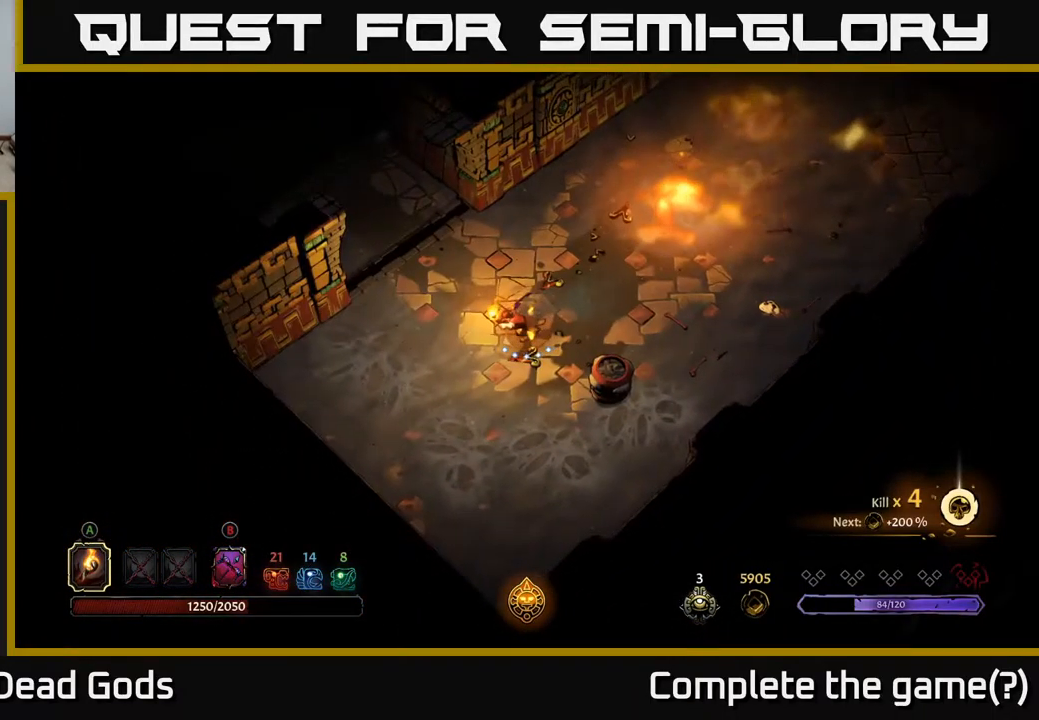
{"buttons": [], "left_stick": "down-right", "right_stick": "center", "events": [[200, "left_stick", "down-right"], [234, "A", "down"], [334, "A", "up"]]}
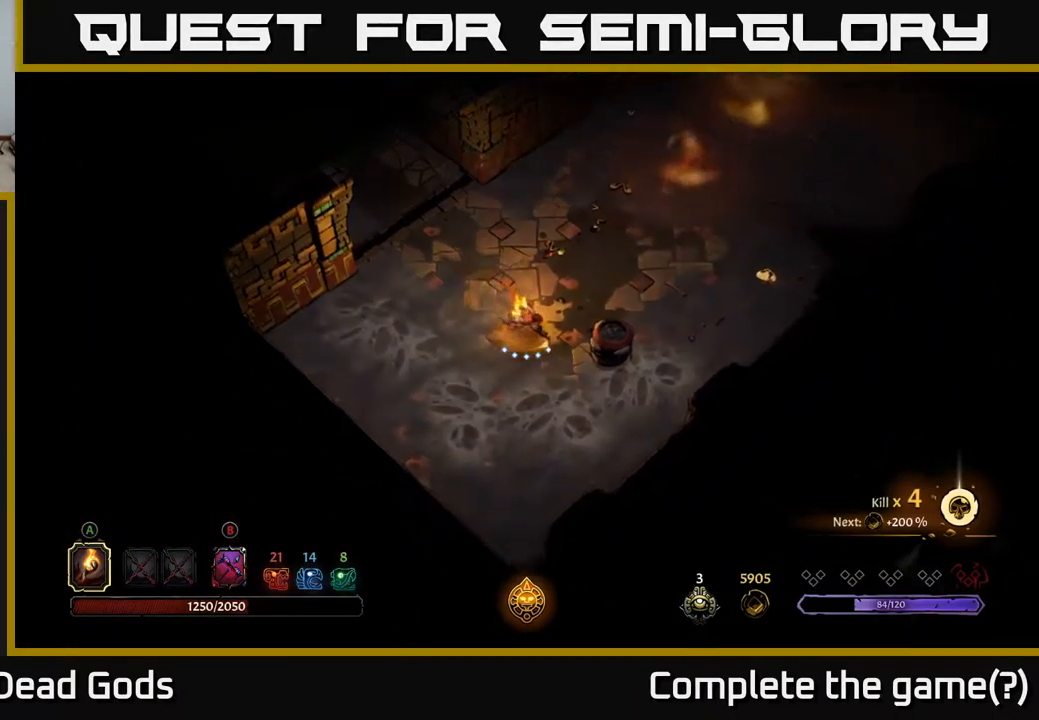
{"buttons": ["R2"], "left_stick": "up-left", "right_stick": "center", "events": [[234, "left_stick", "up"], [351, "left_stick", "up-left"], [451, "R2", "down"]]}
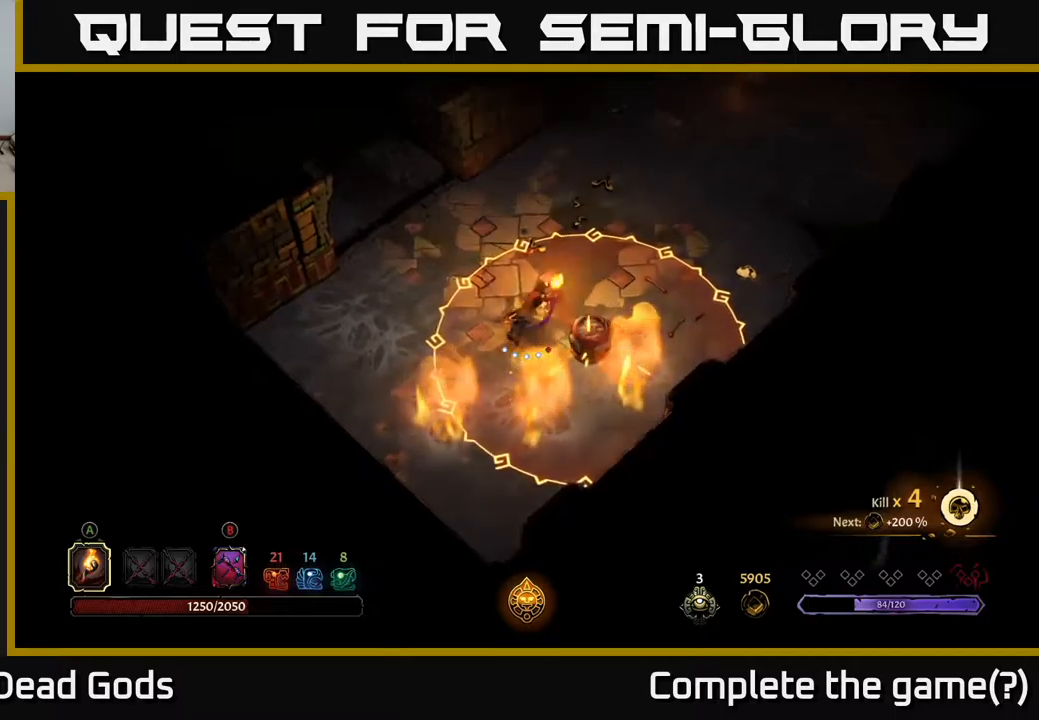
{"buttons": [], "left_stick": "up-left", "right_stick": "center", "events": [[117, "R2", "up"]]}
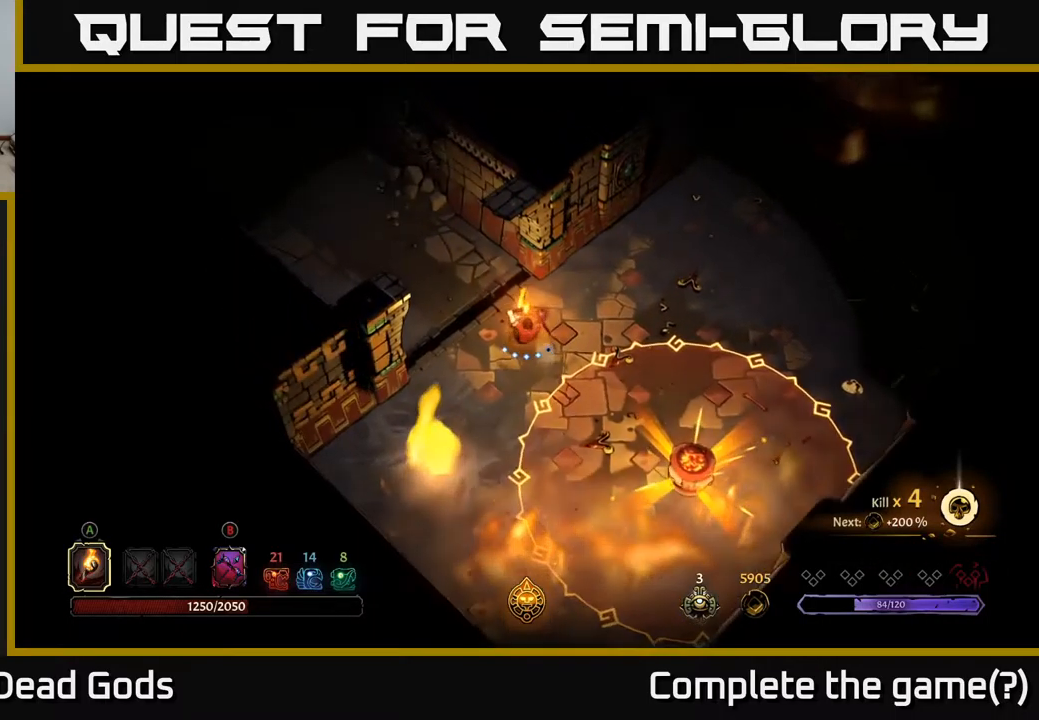
{"buttons": [], "left_stick": "up-left", "right_stick": "center", "events": []}
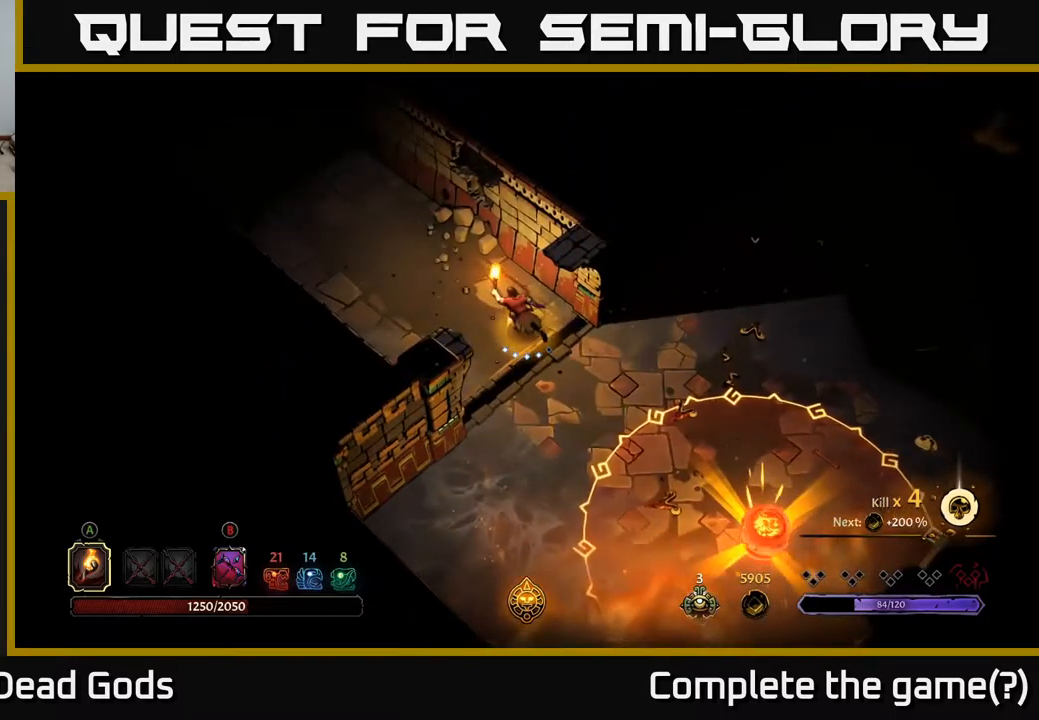
{"buttons": [], "left_stick": "up-left", "right_stick": "center", "events": []}
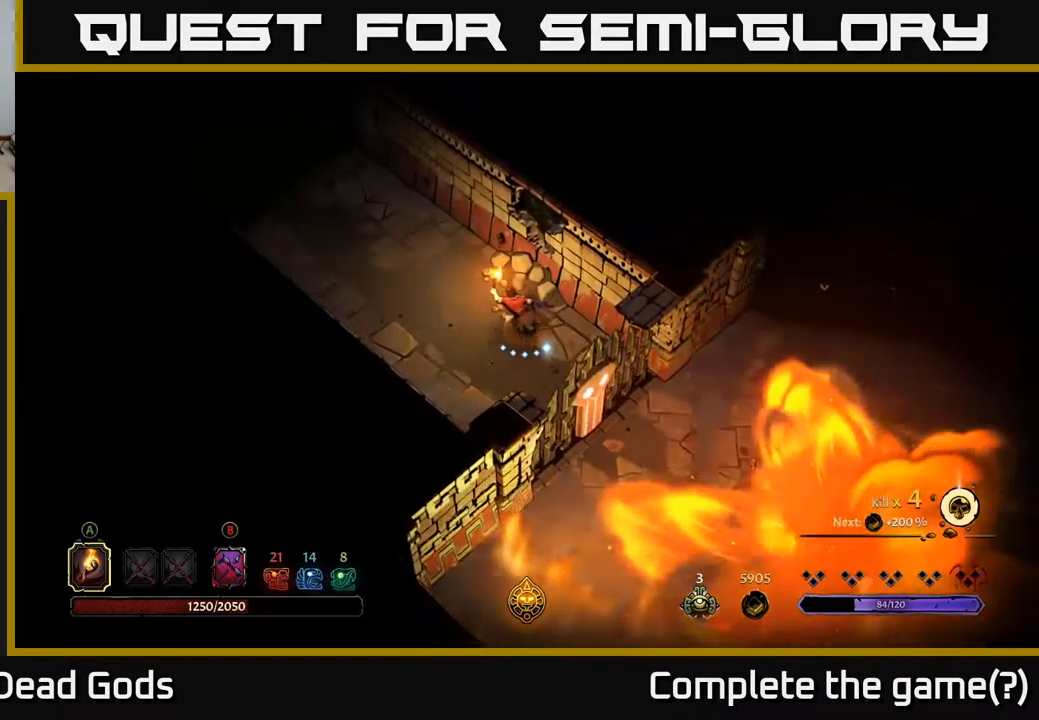
{"buttons": [], "left_stick": "up-left", "right_stick": "center", "events": []}
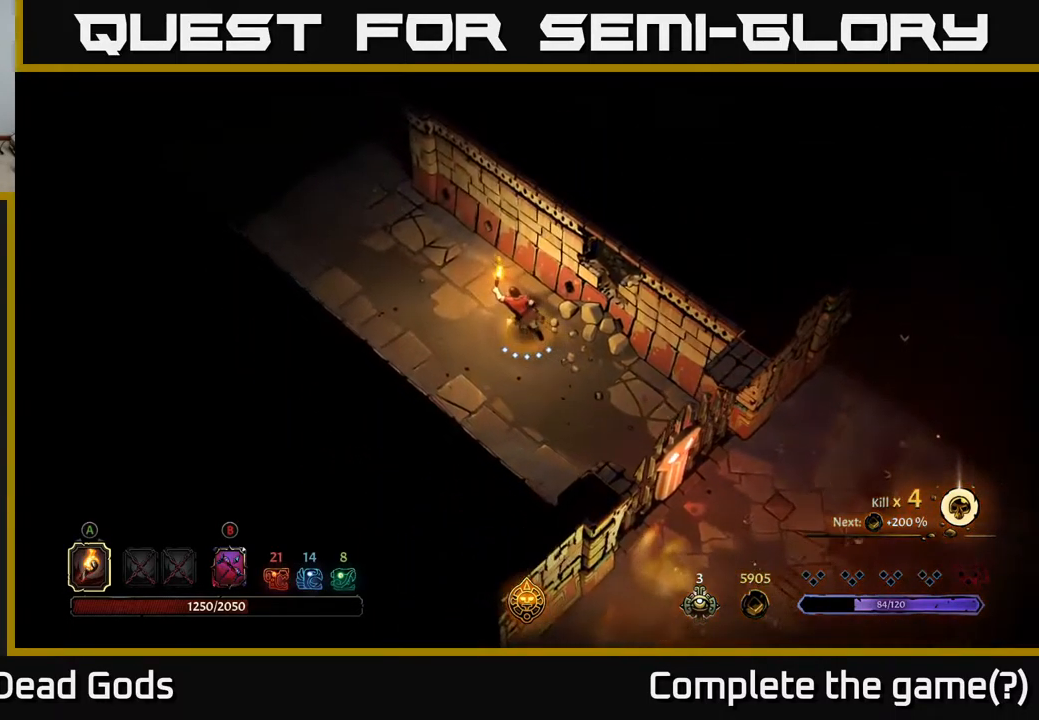
{"buttons": [], "left_stick": "up-left", "right_stick": "center", "events": []}
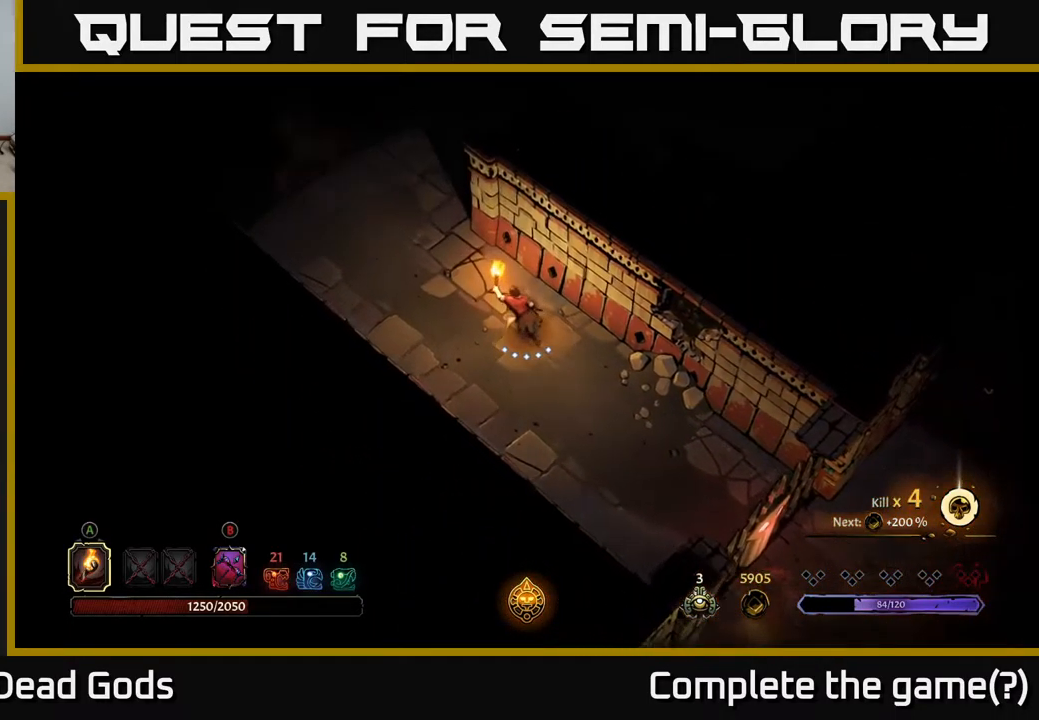
{"buttons": [], "left_stick": "up-left", "right_stick": "center", "events": []}
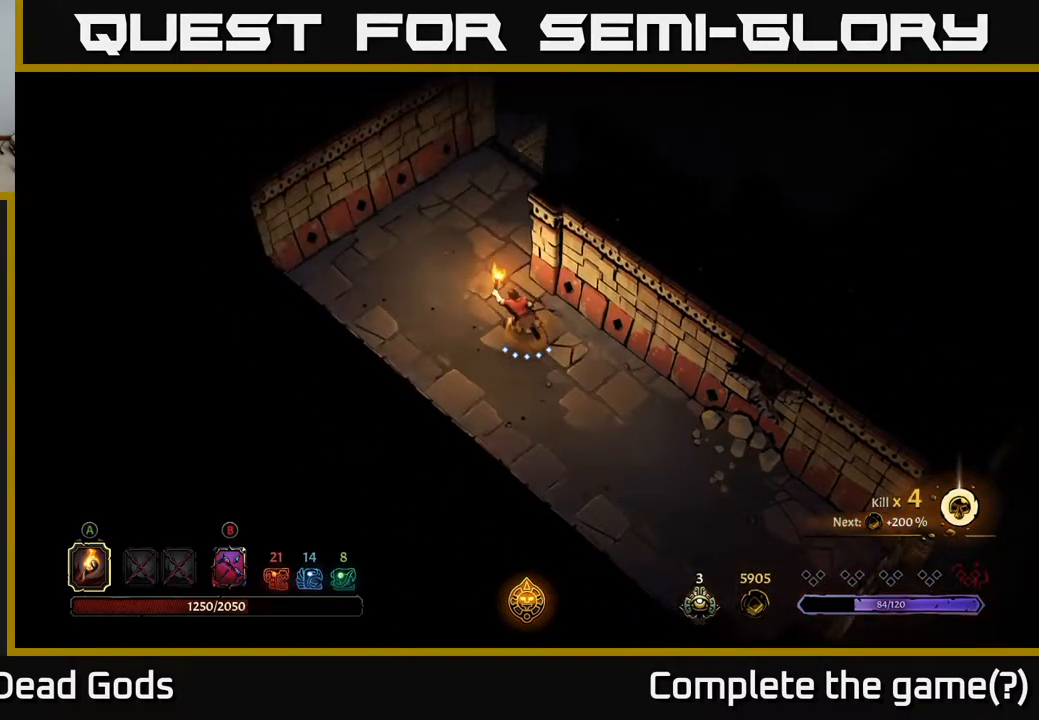
{"buttons": [], "left_stick": "up", "right_stick": "center", "events": [[234, "left_stick", "up"]]}
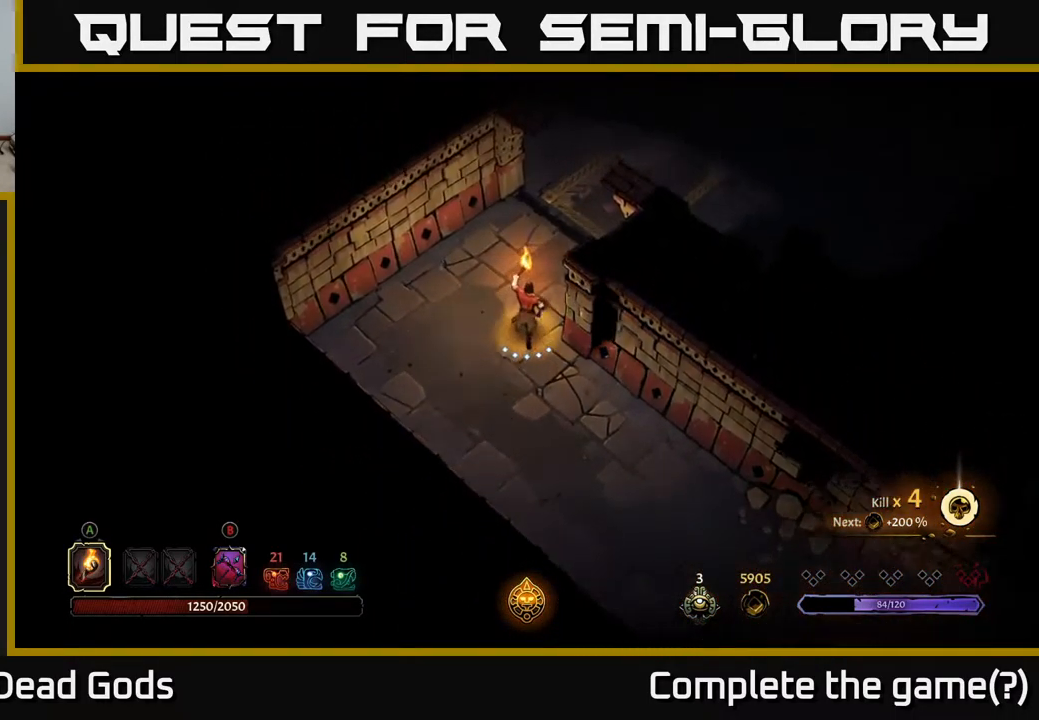
{"buttons": [], "left_stick": "up-right", "right_stick": "center", "events": [[184, "left_stick", "up-right"]]}
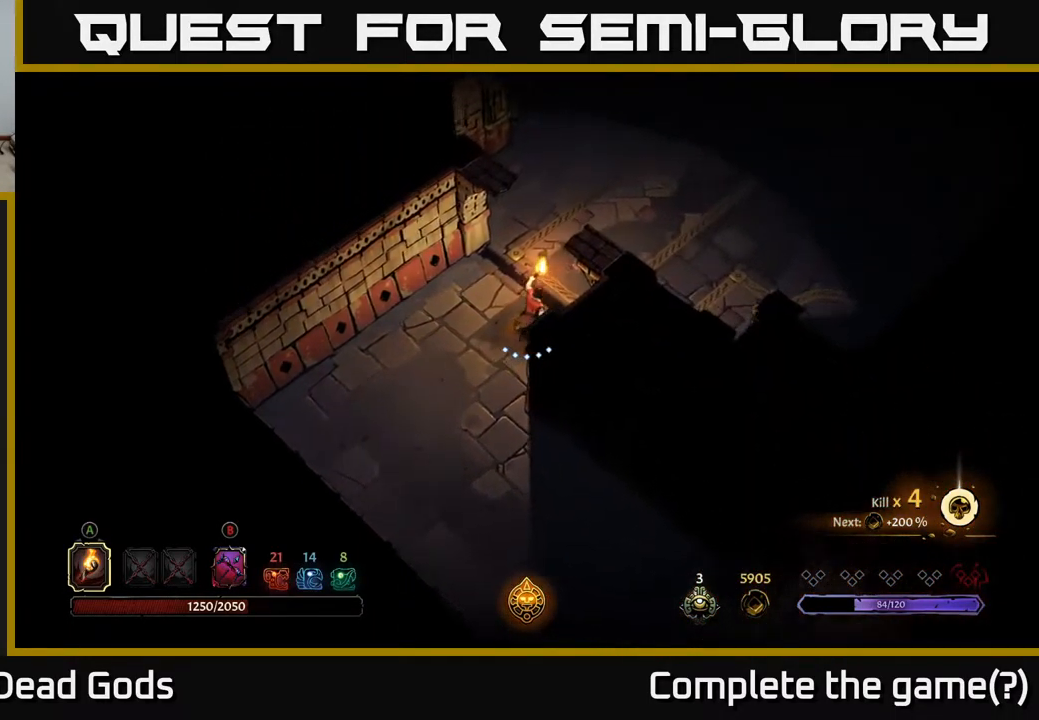
{"buttons": [], "left_stick": "up-right", "right_stick": "center", "events": []}
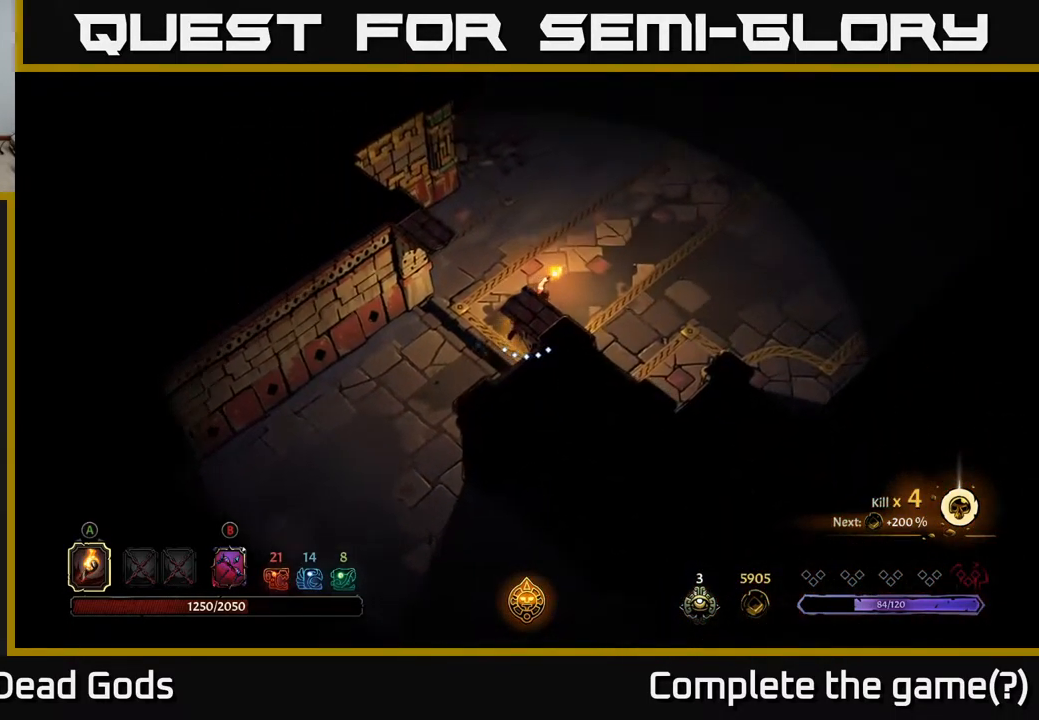
{"buttons": [], "left_stick": "up-right", "right_stick": "center", "events": []}
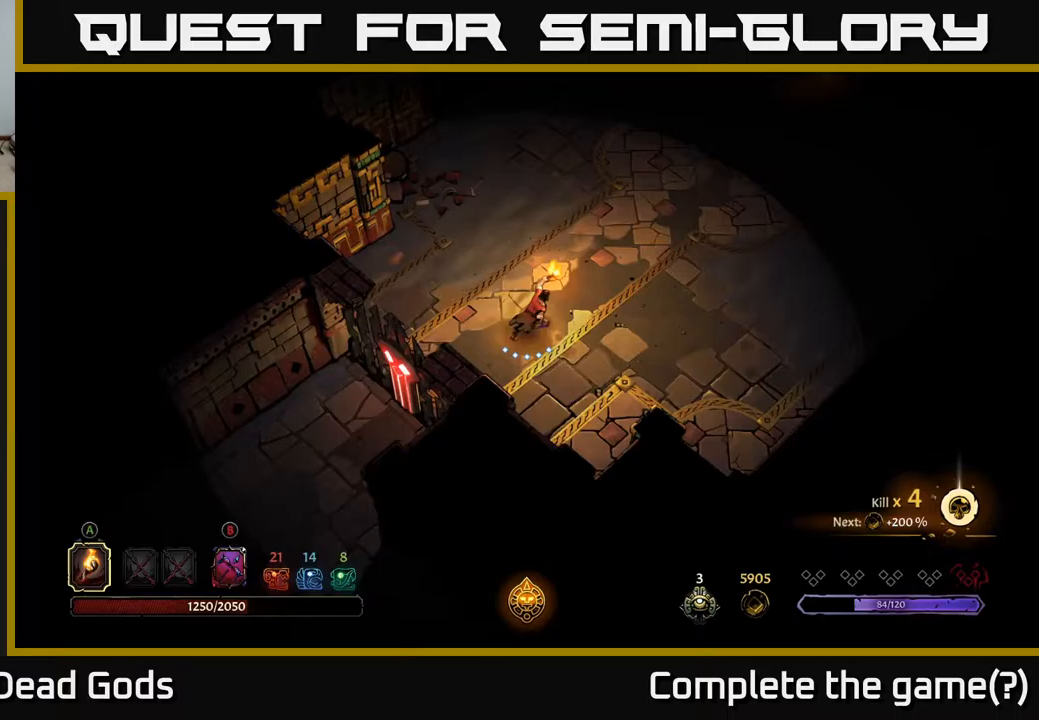
{"buttons": [], "left_stick": "up-right", "right_stick": "center", "events": []}
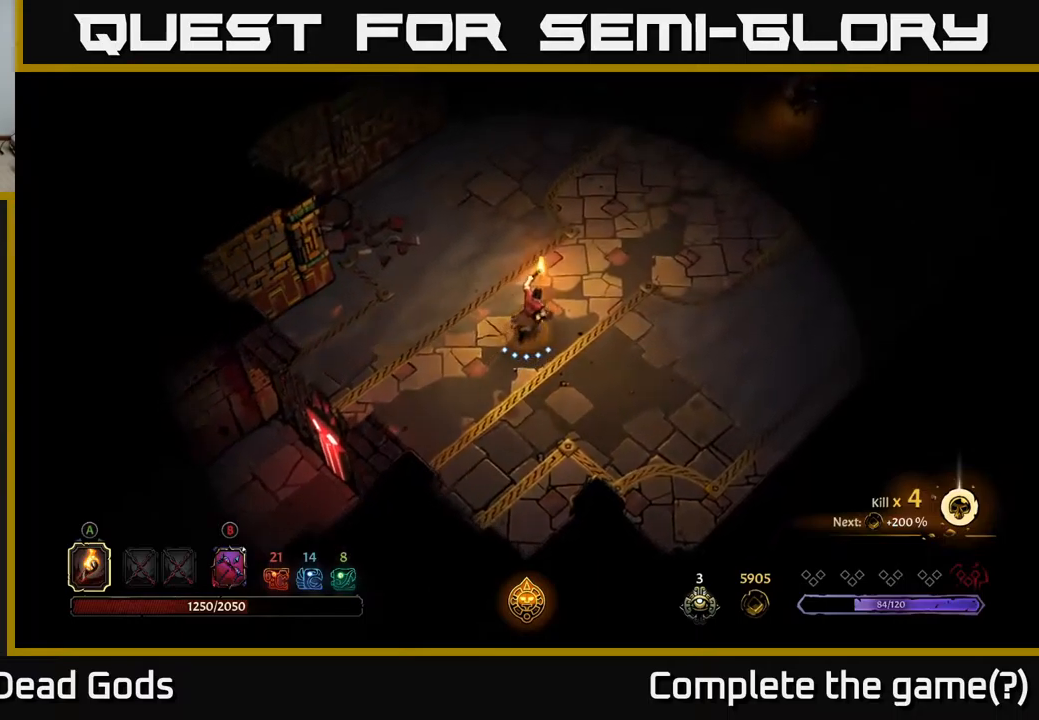
{"buttons": [], "left_stick": "up-right", "right_stick": "center", "events": []}
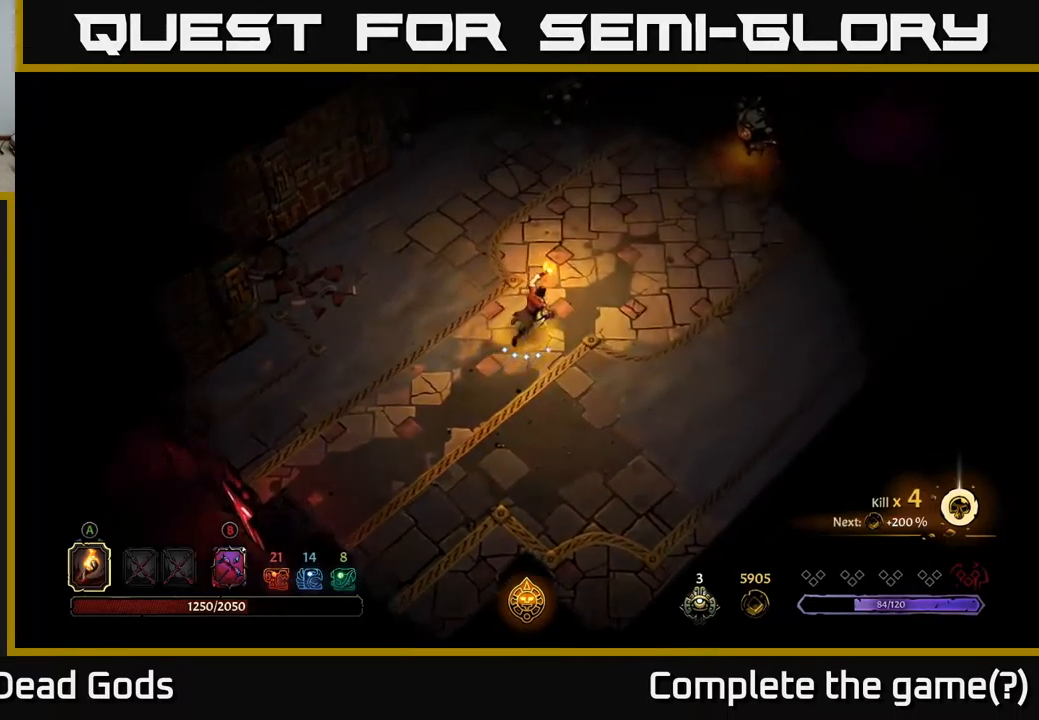
{"buttons": ["B"], "left_stick": "up-right", "right_stick": "center", "events": [[33, "B", "down"], [100, "B", "up"], [250, "B", "down"]]}
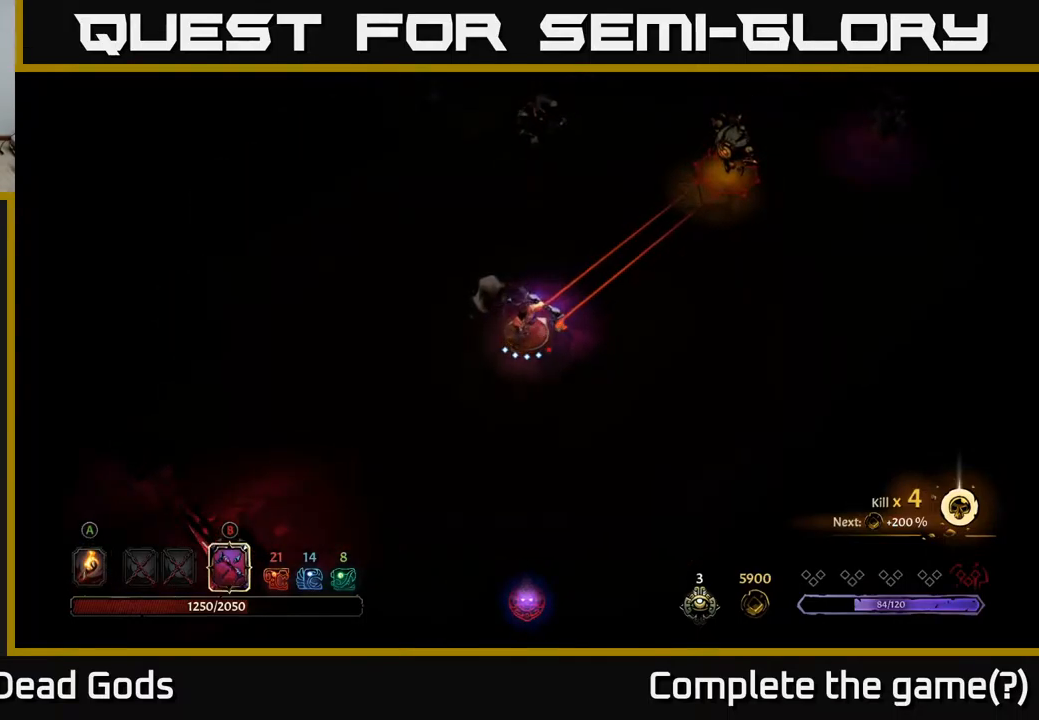
{"buttons": [], "left_stick": "up-right", "right_stick": "center", "events": [[467, "B", "up"]]}
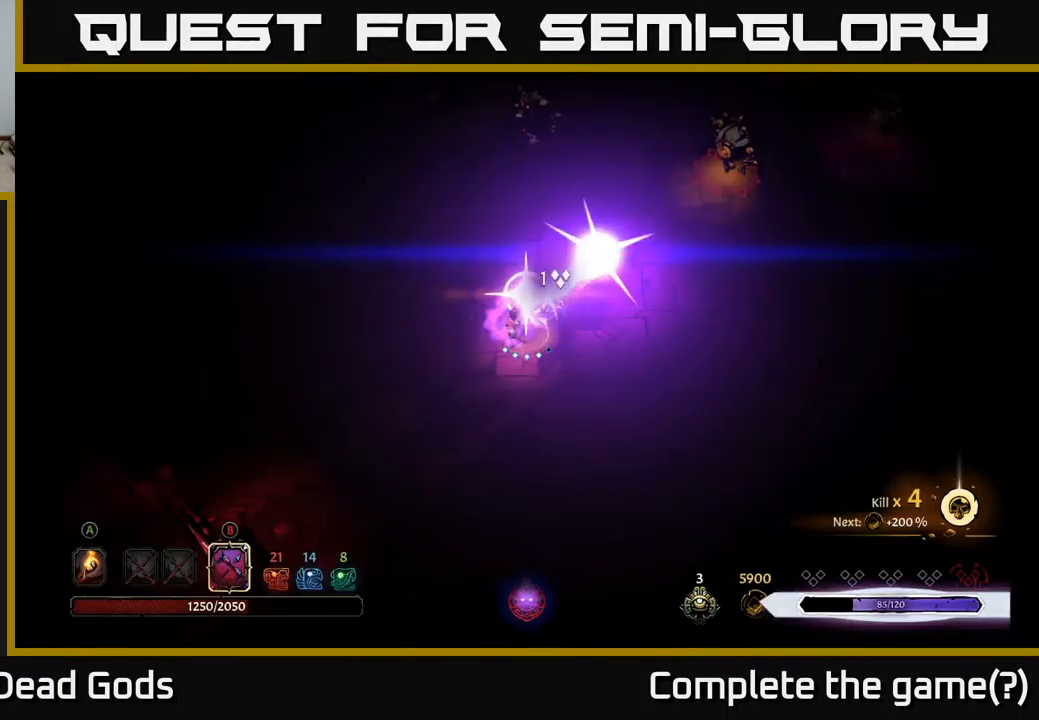
{"buttons": ["B"], "left_stick": "up-right", "right_stick": "center", "events": [[250, "B", "down"]]}
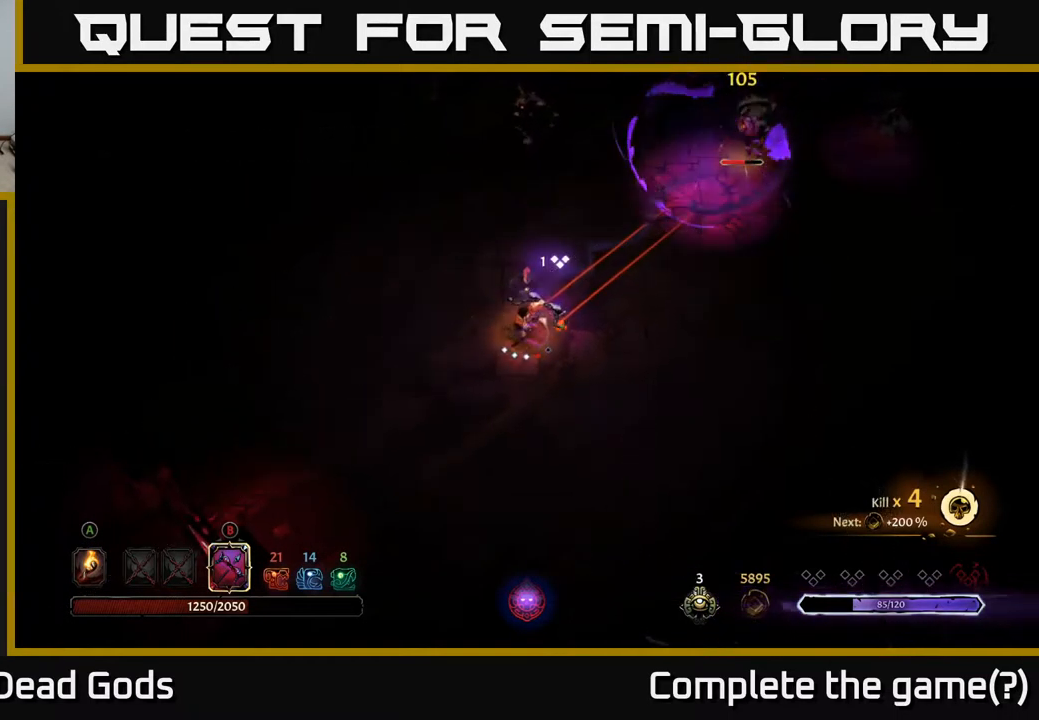
{"buttons": [], "left_stick": "up-right", "right_stick": "center", "events": [[500, "B", "up"]]}